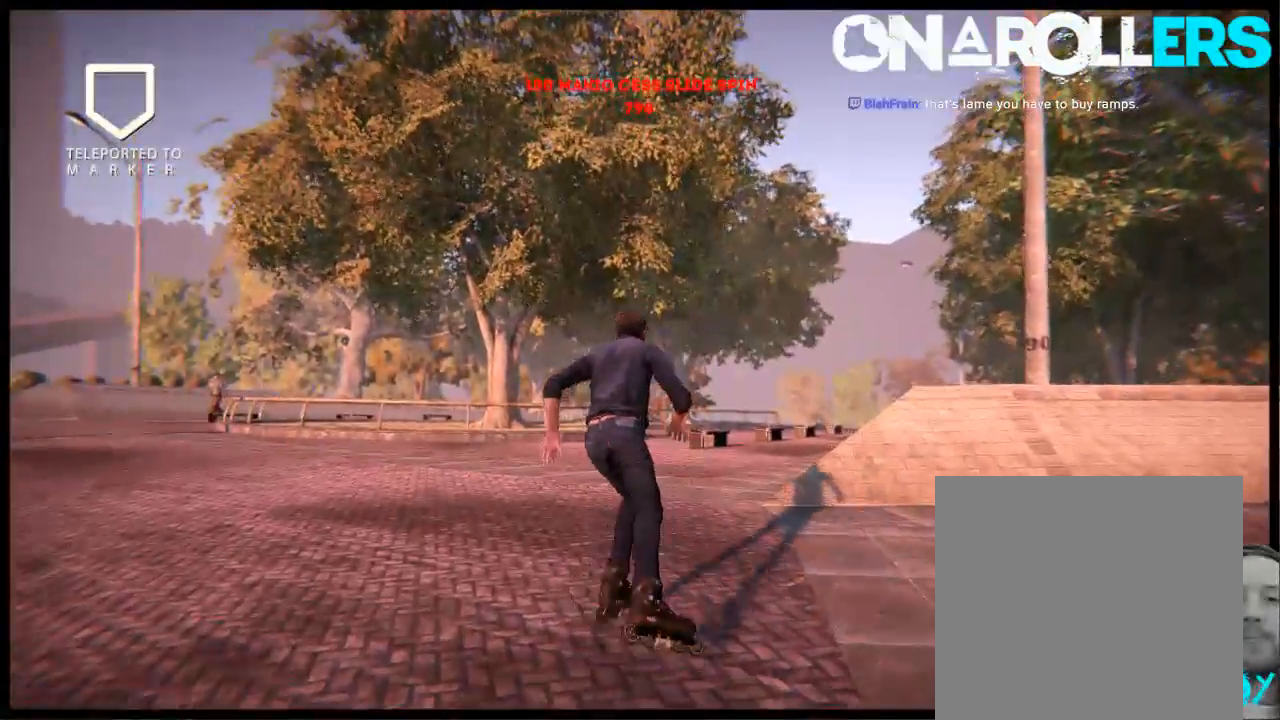
Gameplay with a controller (Xbox layout); each line is a JSON object with the inputs held at the frame after it. "events" lists button and stick changes between this image and that frame as [ms after this image, input, new state], when the widget could be followed in between. Not read: L1 L3 R3.
{"buttons": ["A"], "left_stick": "up-right", "right_stick": "center", "events": [[167, "left_stick", "up"], [333, "left_stick", "up-right"]]}
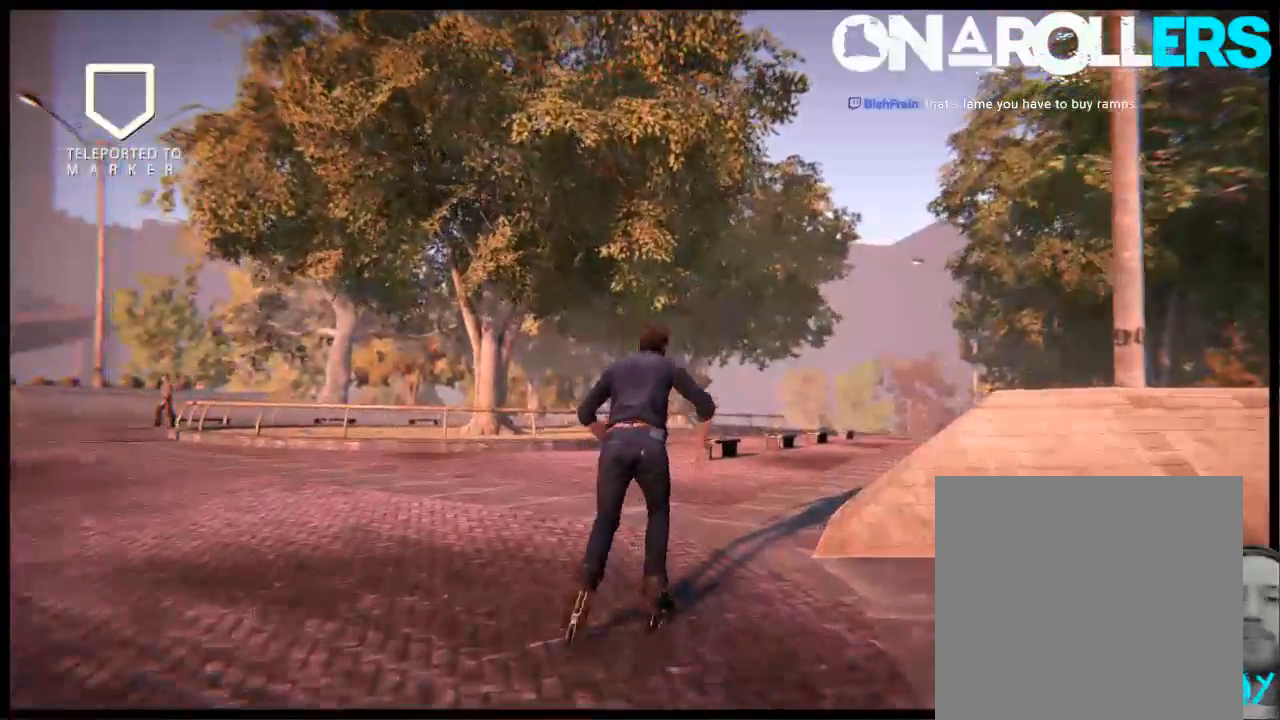
{"buttons": ["A"], "left_stick": "center", "right_stick": "center", "events": [[67, "left_stick", "center"]]}
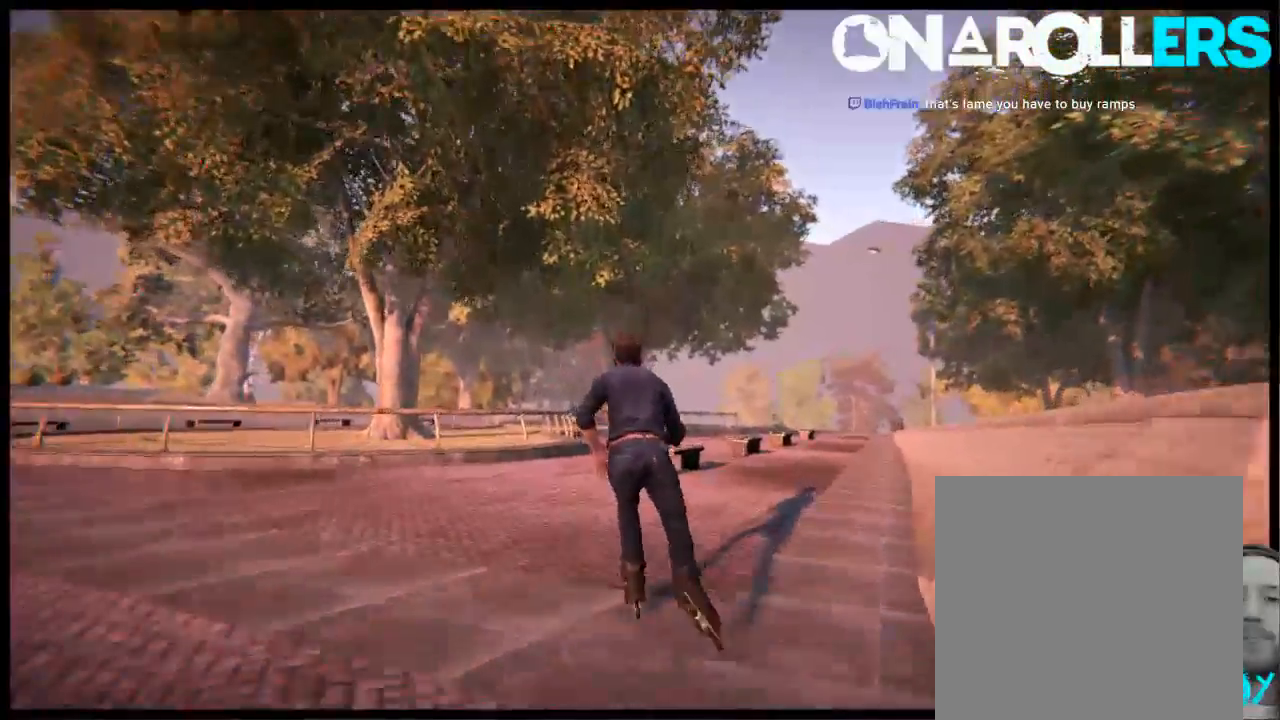
{"buttons": [], "left_stick": "center", "right_stick": "center", "events": [[100, "A", "up"], [133, "left_stick", "left"], [267, "left_stick", "center"]]}
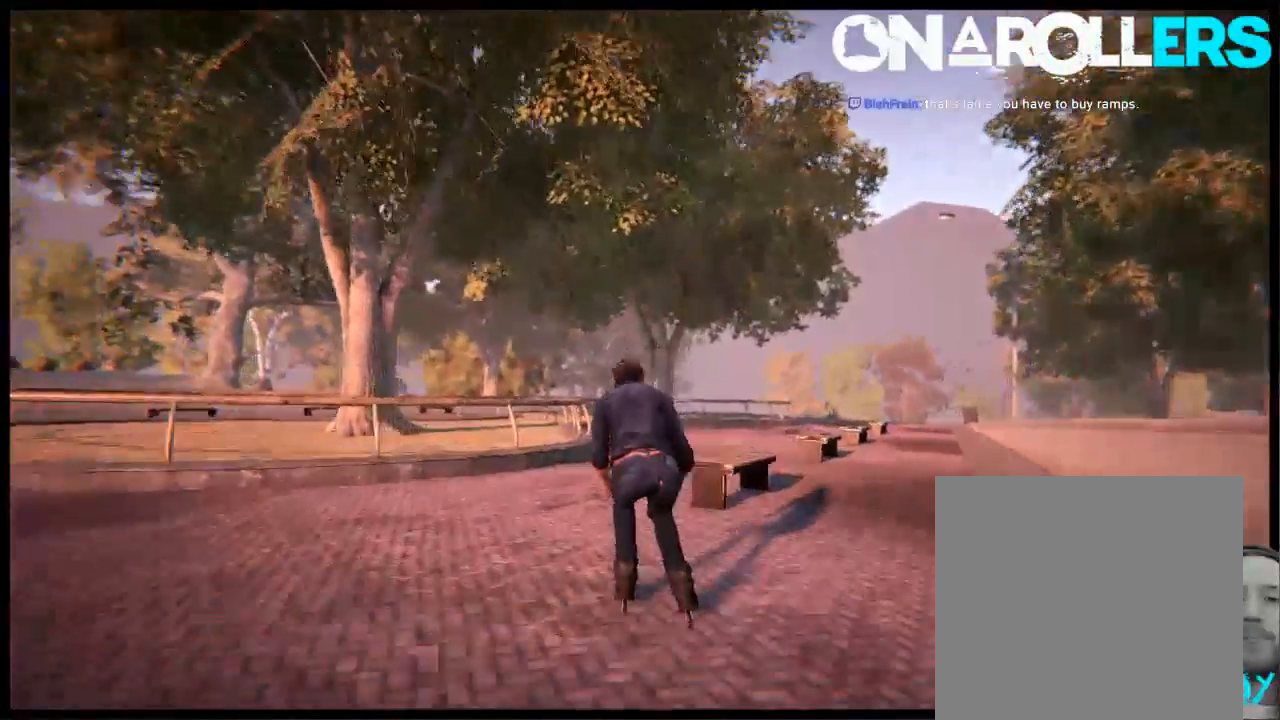
{"buttons": ["R2"], "left_stick": "center", "right_stick": "center", "events": [[50, "R2", "down"], [50, "left_stick", "left"], [150, "left_stick", "center"], [333, "left_stick", "right"], [417, "left_stick", "center"]]}
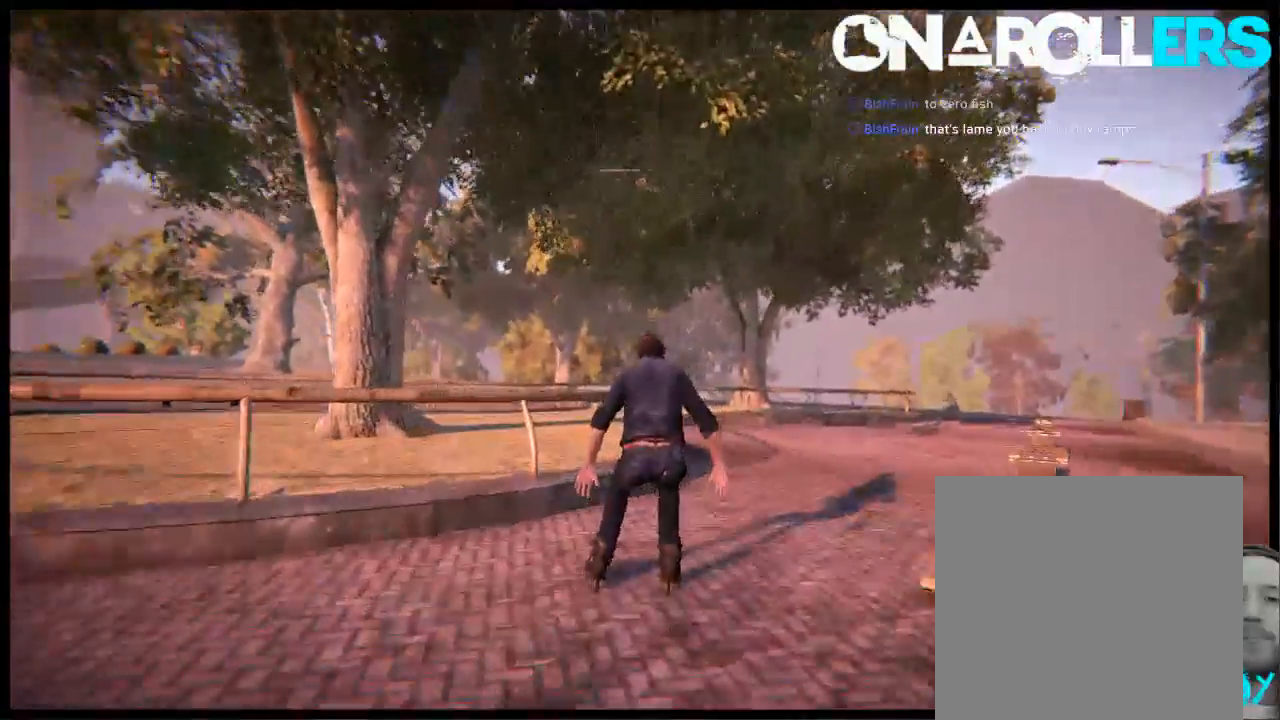
{"buttons": [], "left_stick": "center", "right_stick": "up", "events": [[183, "R2", "up"], [183, "right_stick", "up"]]}
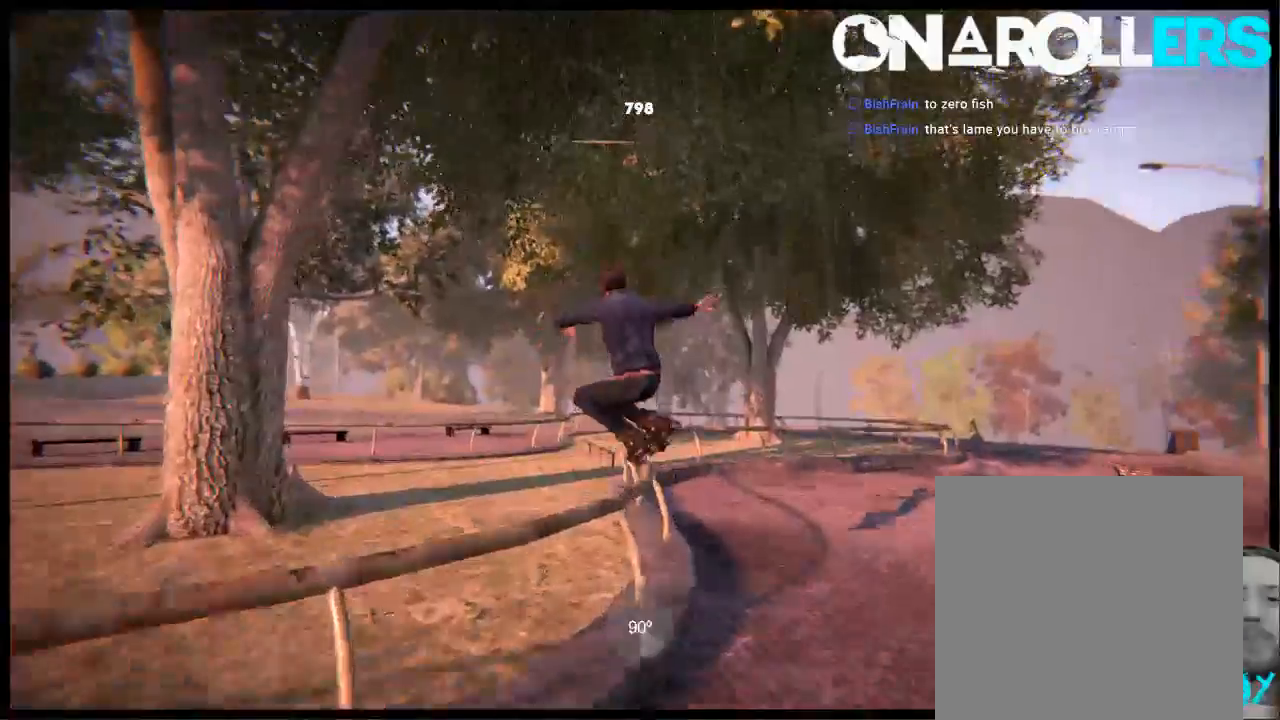
{"buttons": ["DPAD_LEFT"], "left_stick": "center", "right_stick": "center", "events": [[283, "right_stick", "center"], [500, "DPAD_LEFT", "down"]]}
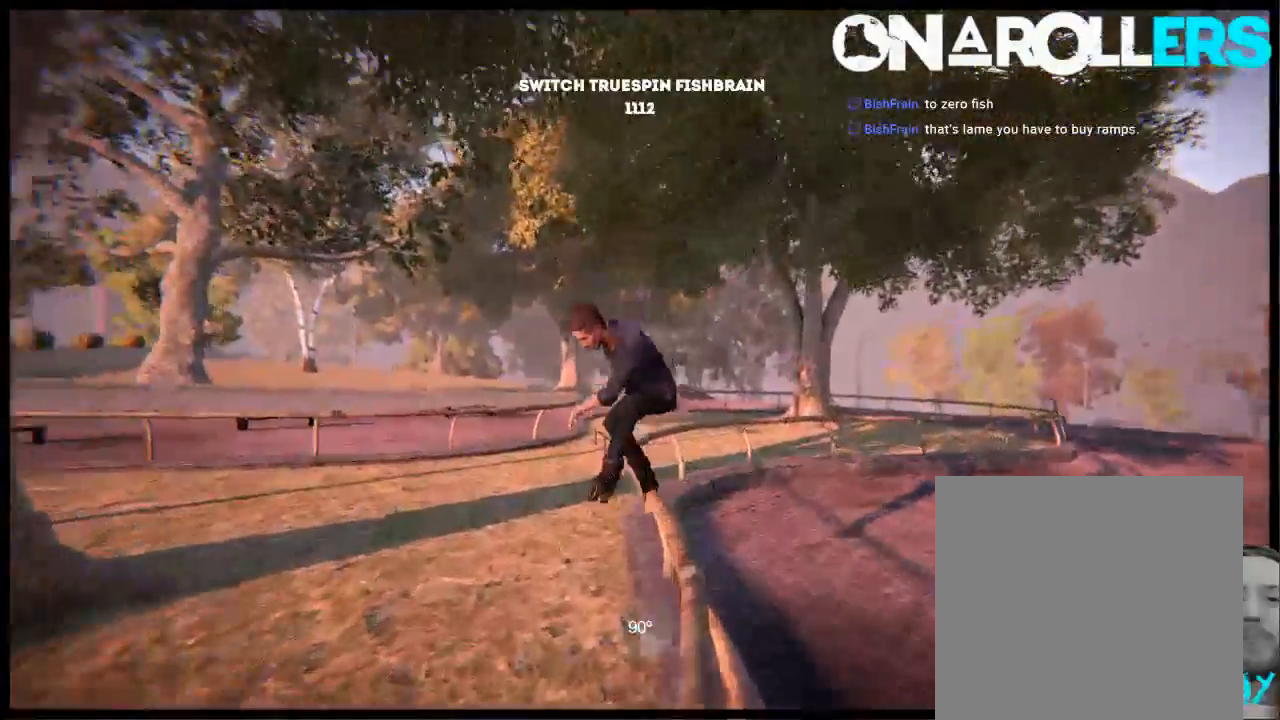
{"buttons": ["R1"], "left_stick": "center", "right_stick": "up", "events": [[100, "R1", "down"], [100, "right_stick", "up"], [367, "DPAD_LEFT", "up"]]}
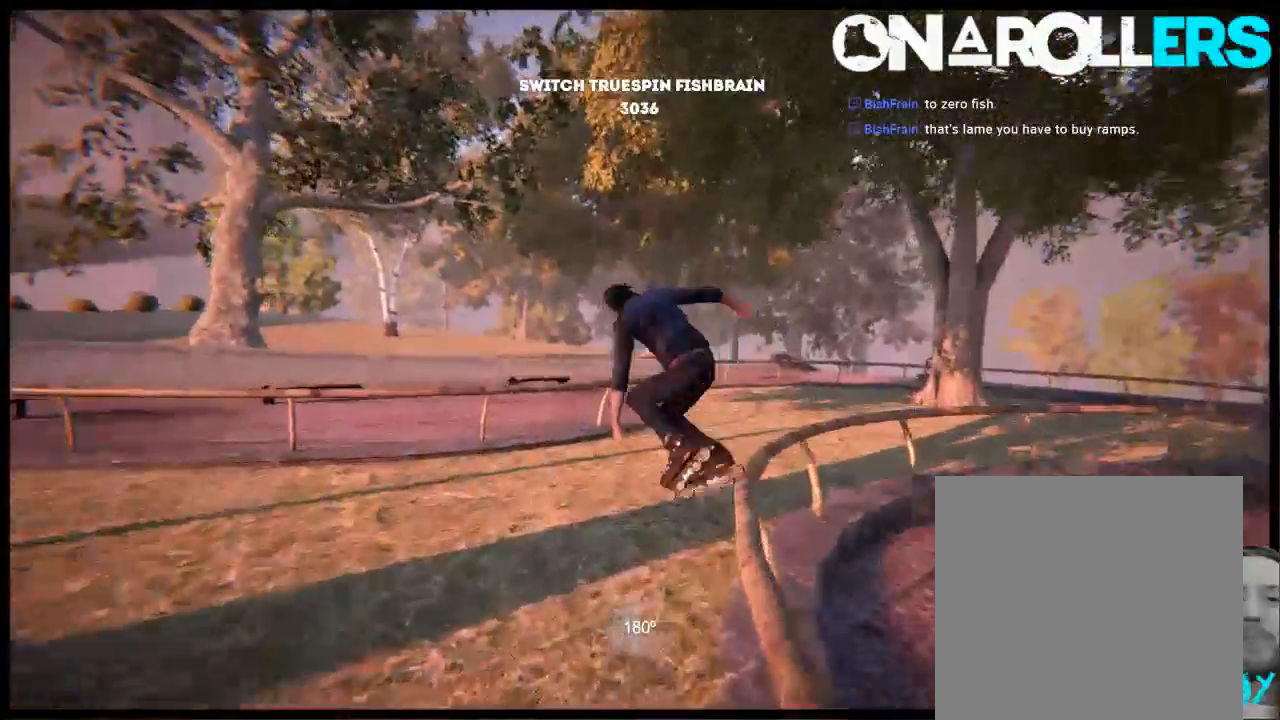
{"buttons": [], "left_stick": "center", "right_stick": "center", "events": [[300, "R1", "up"], [367, "right_stick", "center"]]}
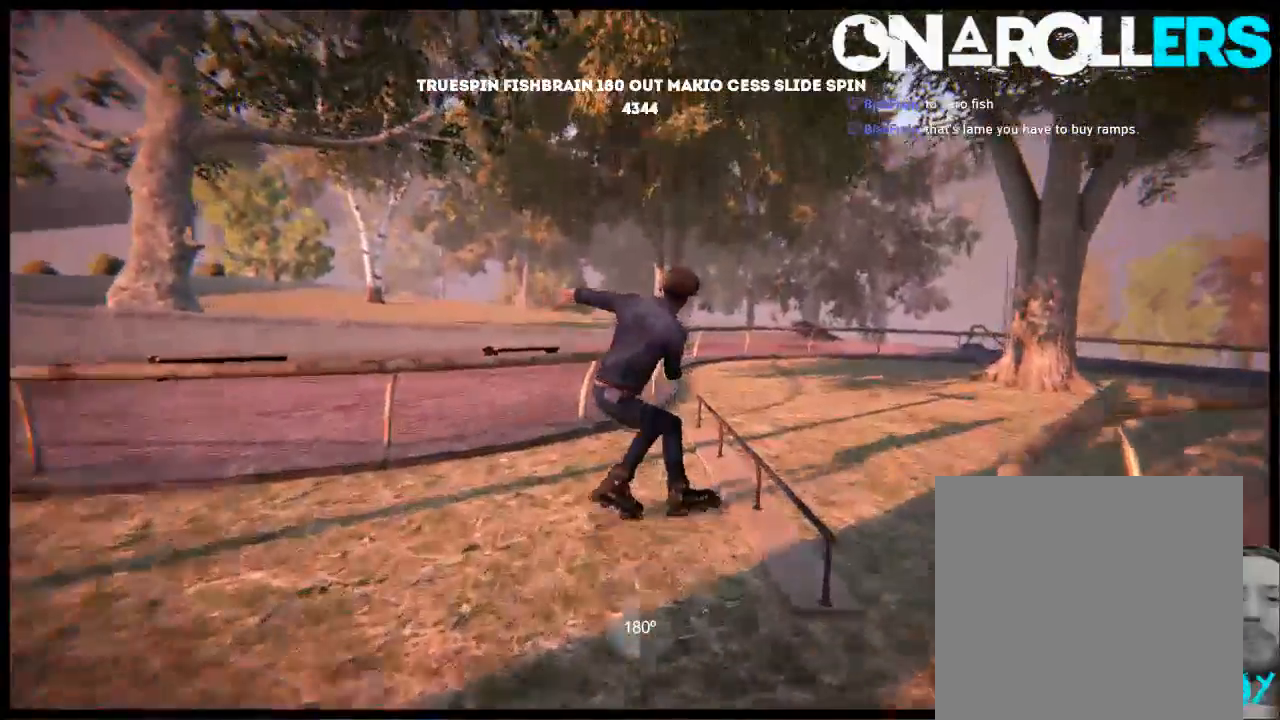
{"buttons": [], "left_stick": "center", "right_stick": "center", "events": [[167, "DPAD_UP", "down"], [167, "L2", "down"], [367, "DPAD_UP", "up"], [367, "L2", "up"]]}
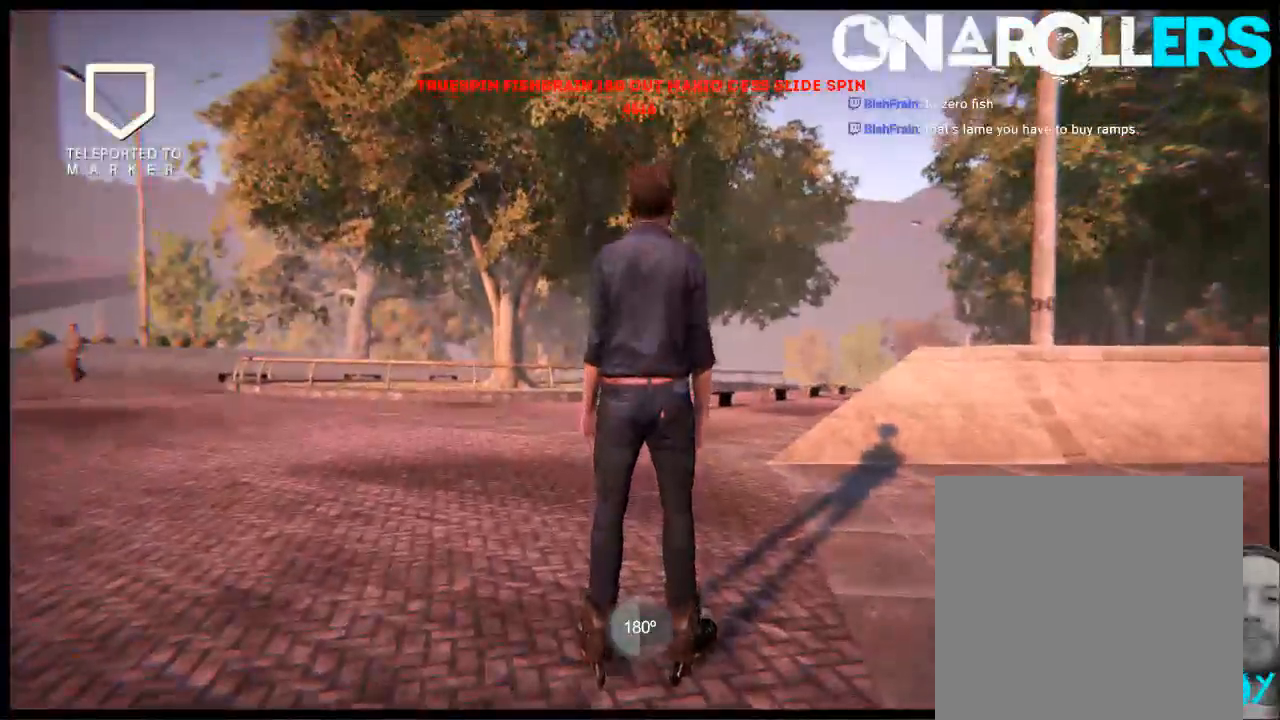
{"buttons": ["A"], "left_stick": "up", "right_stick": "center", "events": [[67, "A", "down"], [183, "A", "up"], [217, "A", "down"], [317, "A", "up"], [350, "left_stick", "up"], [417, "A", "down"]]}
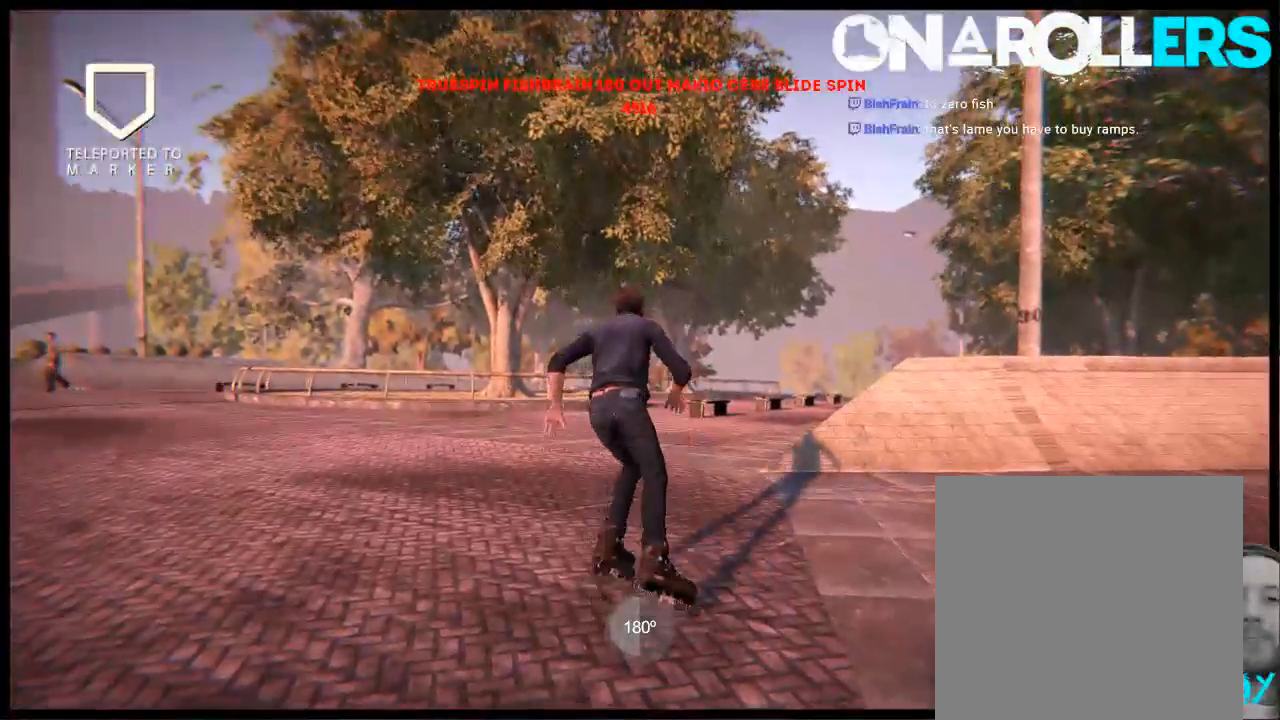
{"buttons": ["A"], "left_stick": "up", "right_stick": "center", "events": [[33, "A", "up"], [83, "A", "down"], [183, "A", "up"], [283, "A", "down"], [350, "A", "up"], [417, "A", "down"]]}
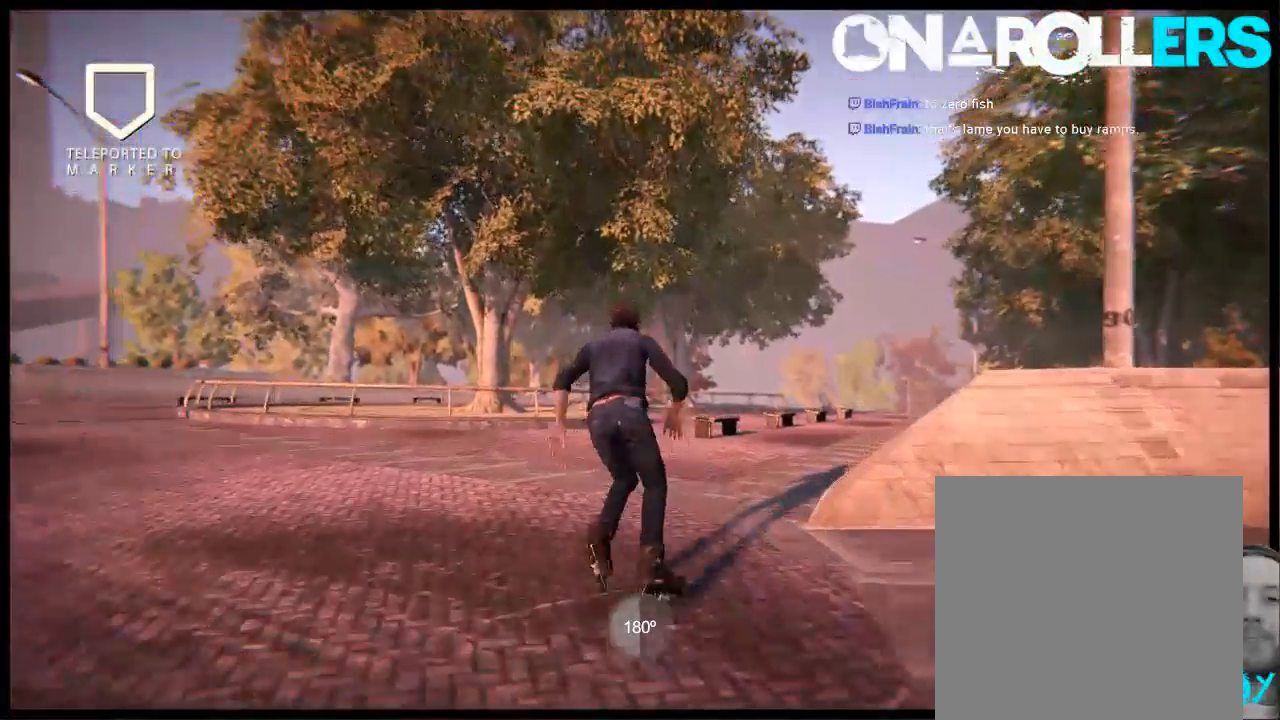
{"buttons": ["A"], "left_stick": "center", "right_stick": "center", "events": [[217, "left_stick", "center"]]}
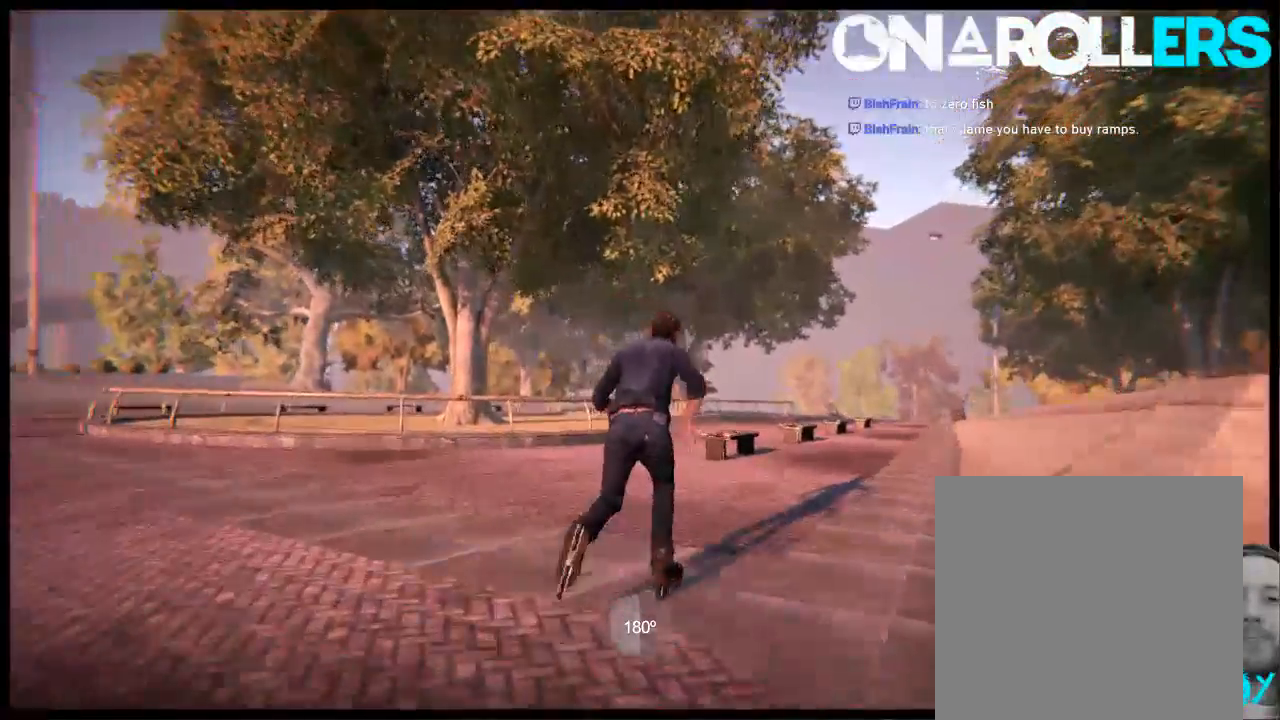
{"buttons": [], "left_stick": "center", "right_stick": "center", "events": [[133, "left_stick", "right"], [200, "R1", "down"], [267, "left_stick", "center"], [300, "R1", "up"], [383, "A", "up"]]}
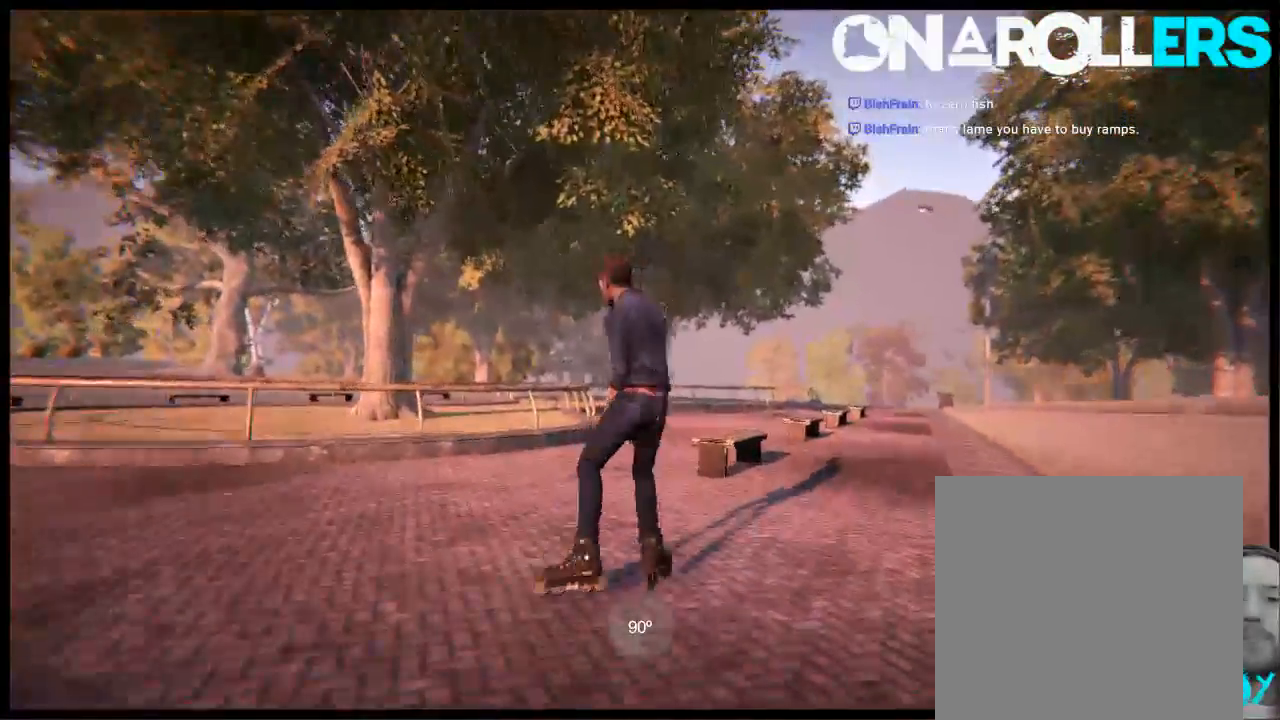
{"buttons": [], "left_stick": "center", "right_stick": "center", "events": []}
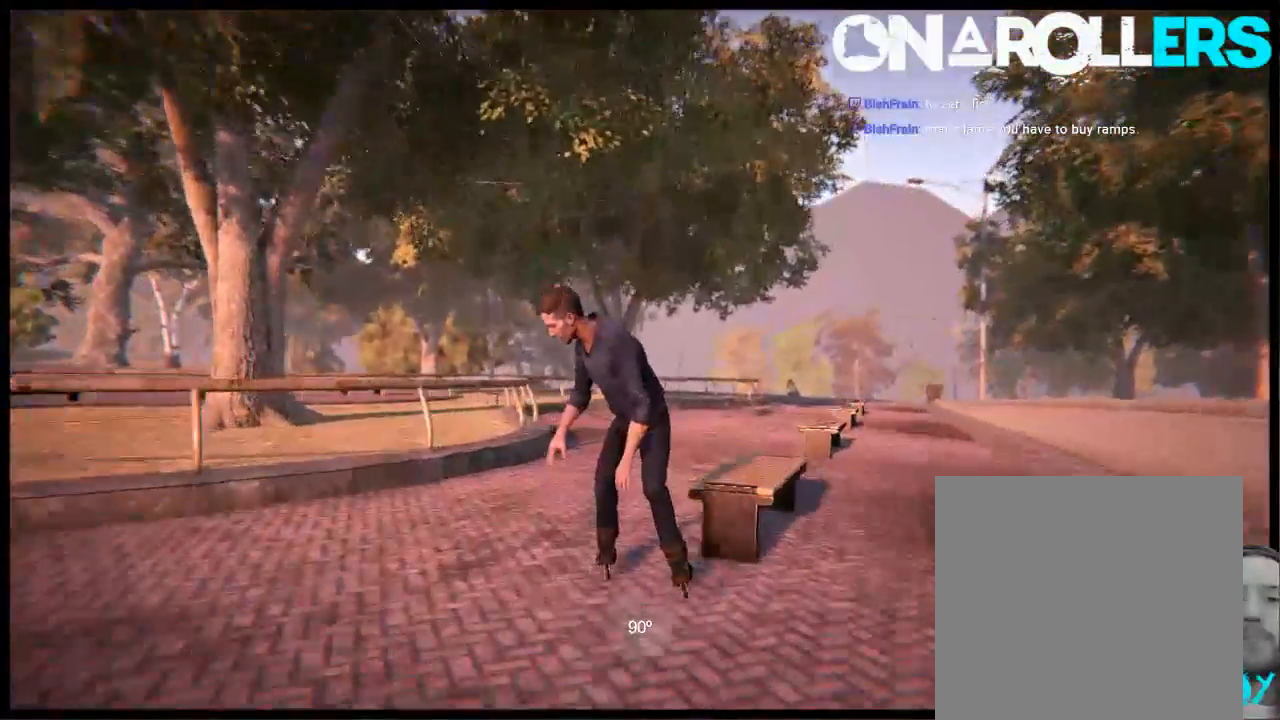
{"buttons": ["R2"], "left_stick": "center", "right_stick": "center", "events": [[167, "left_stick", "left"], [217, "R2", "down"], [500, "left_stick", "center"]]}
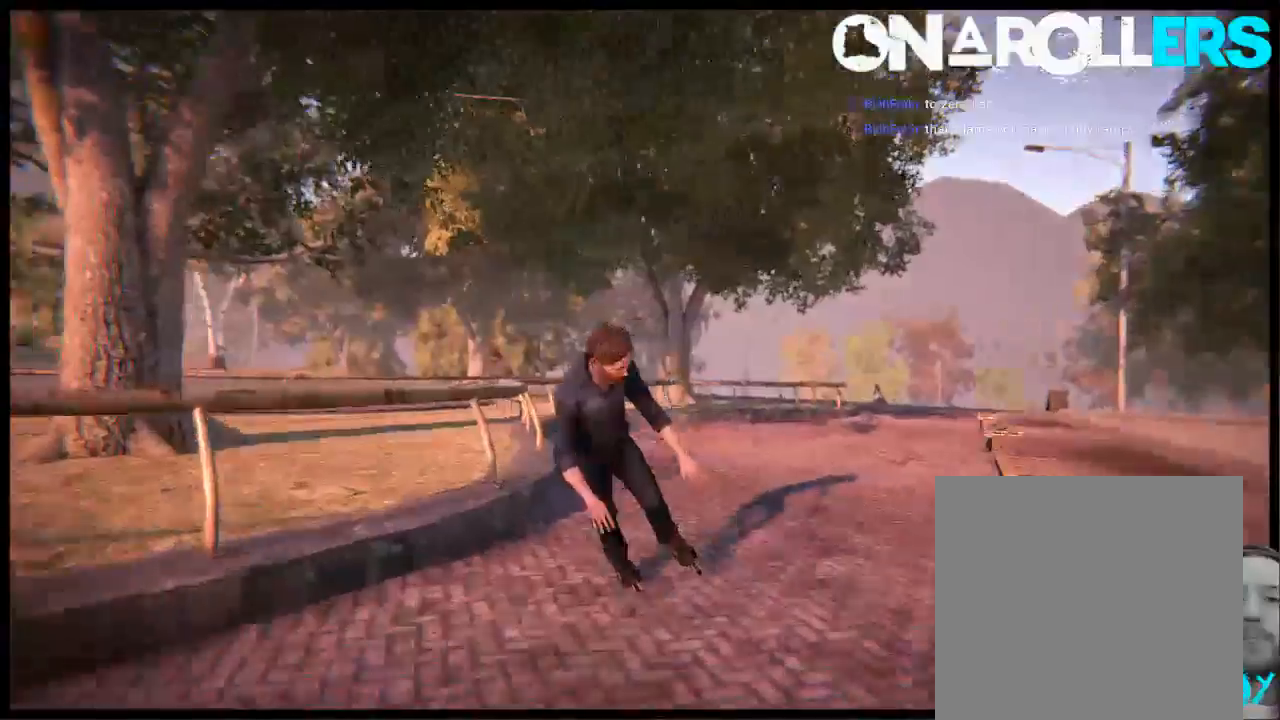
{"buttons": [], "left_stick": "center", "right_stick": "up", "events": [[167, "R2", "up"], [167, "right_stick", "up"]]}
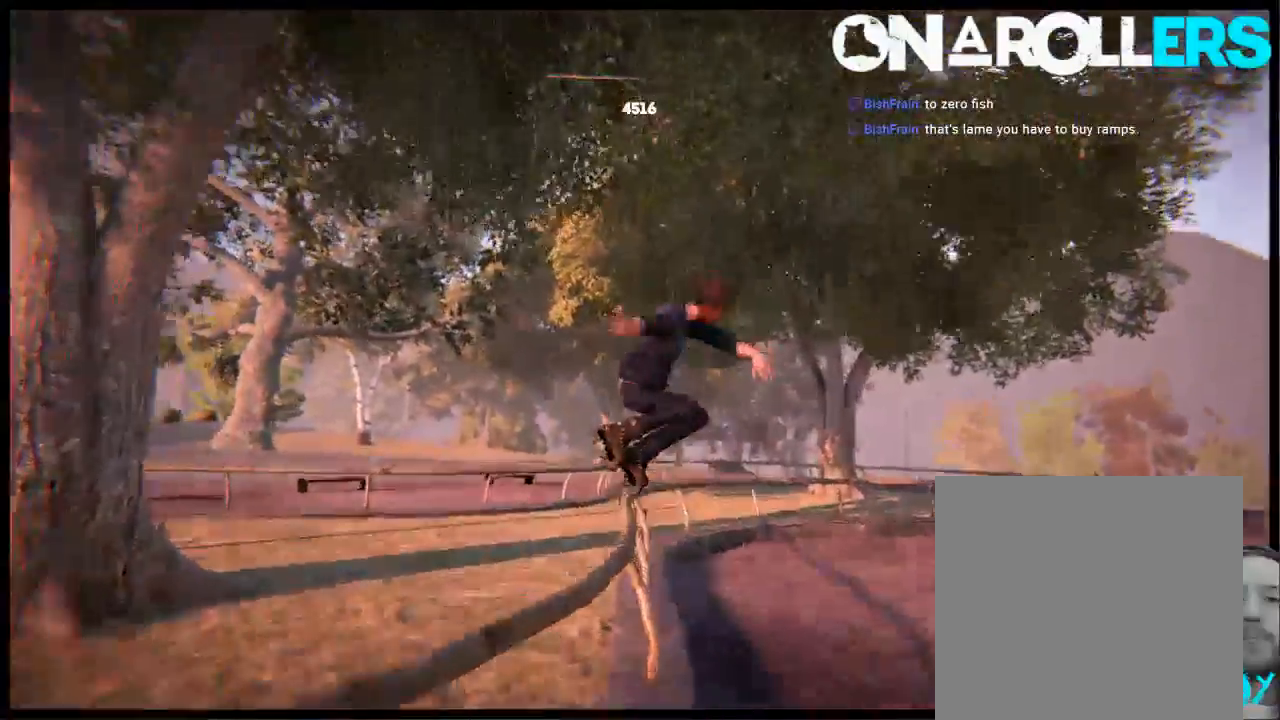
{"buttons": [], "left_stick": "center", "right_stick": "center", "events": [[250, "right_stick", "center"]]}
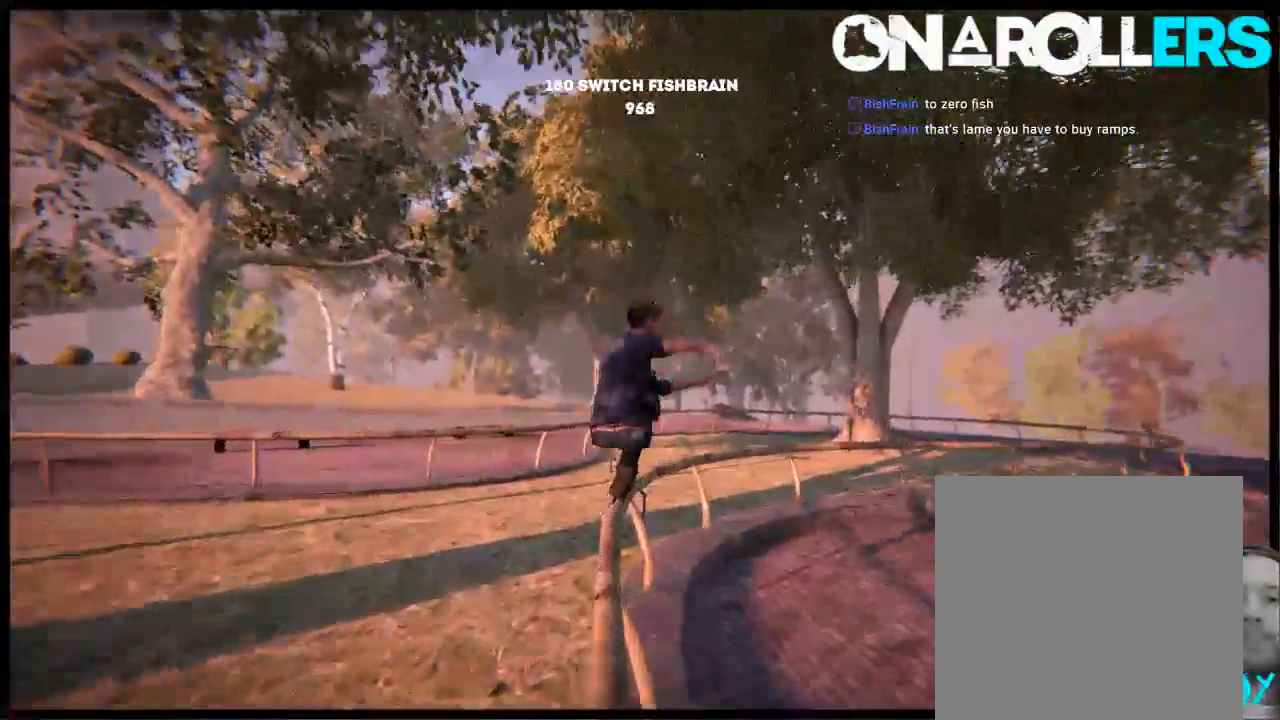
{"buttons": ["DPAD_LEFT"], "left_stick": "center", "right_stick": "up", "events": [[117, "DPAD_LEFT", "down"], [200, "right_stick", "up"]]}
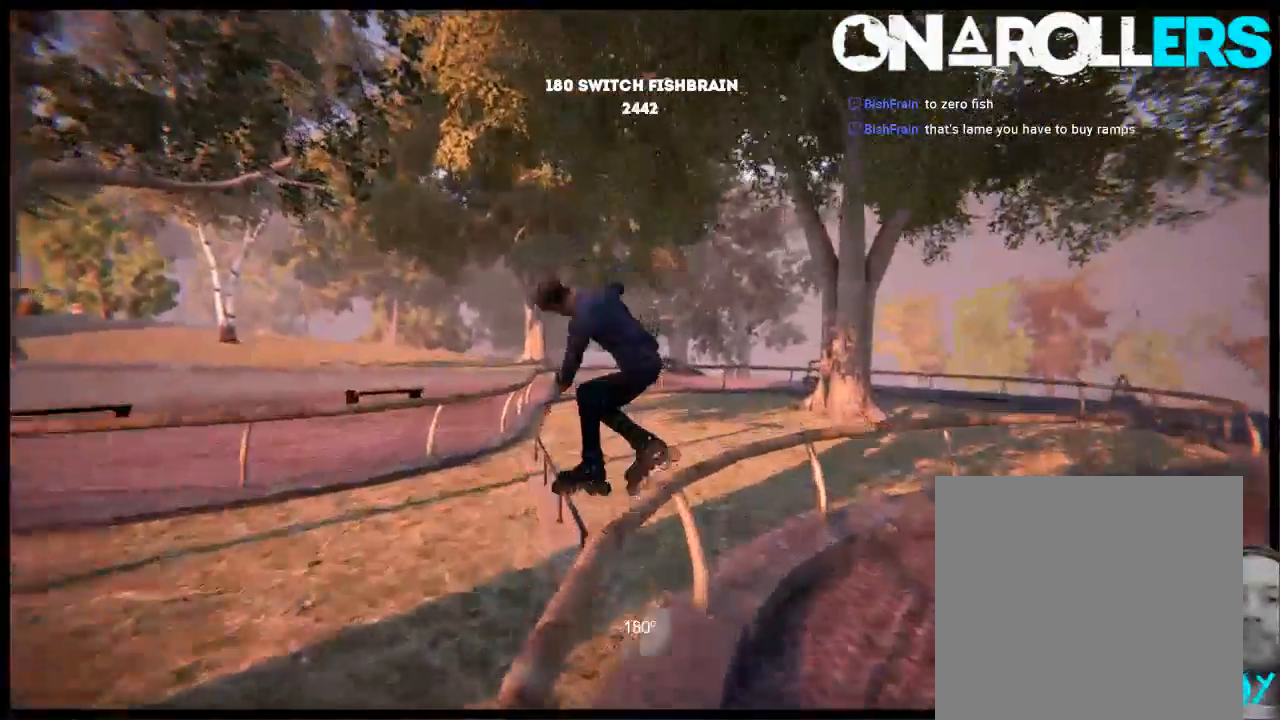
{"buttons": [], "left_stick": "center", "right_stick": "center", "events": [[383, "DPAD_LEFT", "up"], [400, "right_stick", "center"]]}
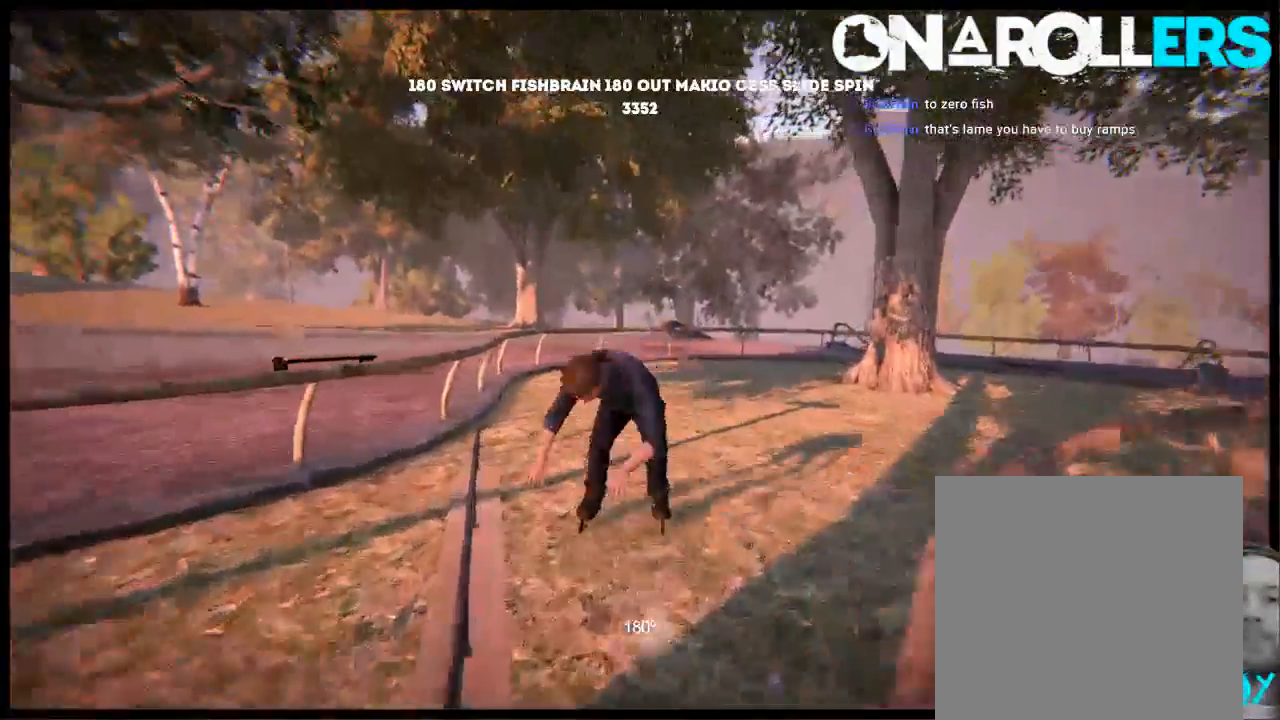
{"buttons": ["L2", "DPAD_UP"], "left_stick": "center", "right_stick": "center", "events": [[400, "DPAD_UP", "down"], [400, "L2", "down"]]}
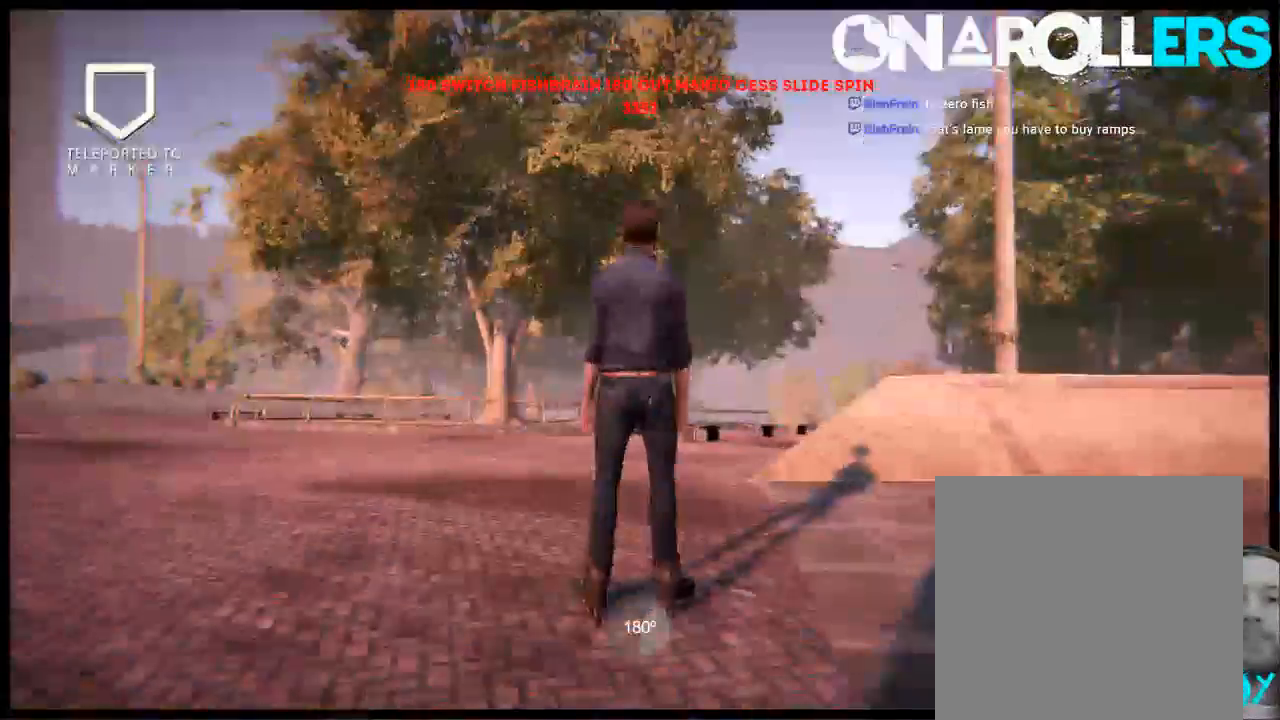
{"buttons": ["A"], "left_stick": "center", "right_stick": "center", "events": [[33, "A", "down"], [33, "DPAD_UP", "up"], [33, "L2", "up"], [133, "A", "up"], [200, "A", "down"], [333, "A", "up"], [400, "A", "down"]]}
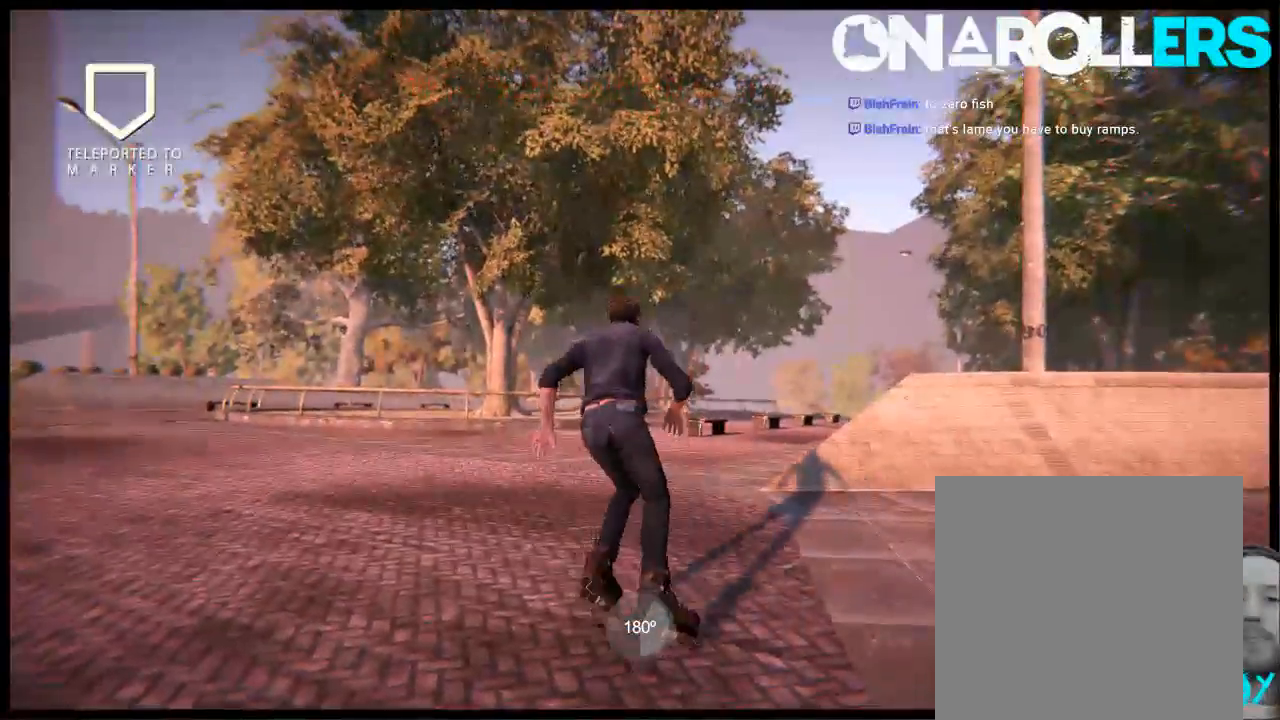
{"buttons": ["A"], "left_stick": "up", "right_stick": "center", "events": [[100, "left_stick", "up-left"], [200, "left_stick", "up"]]}
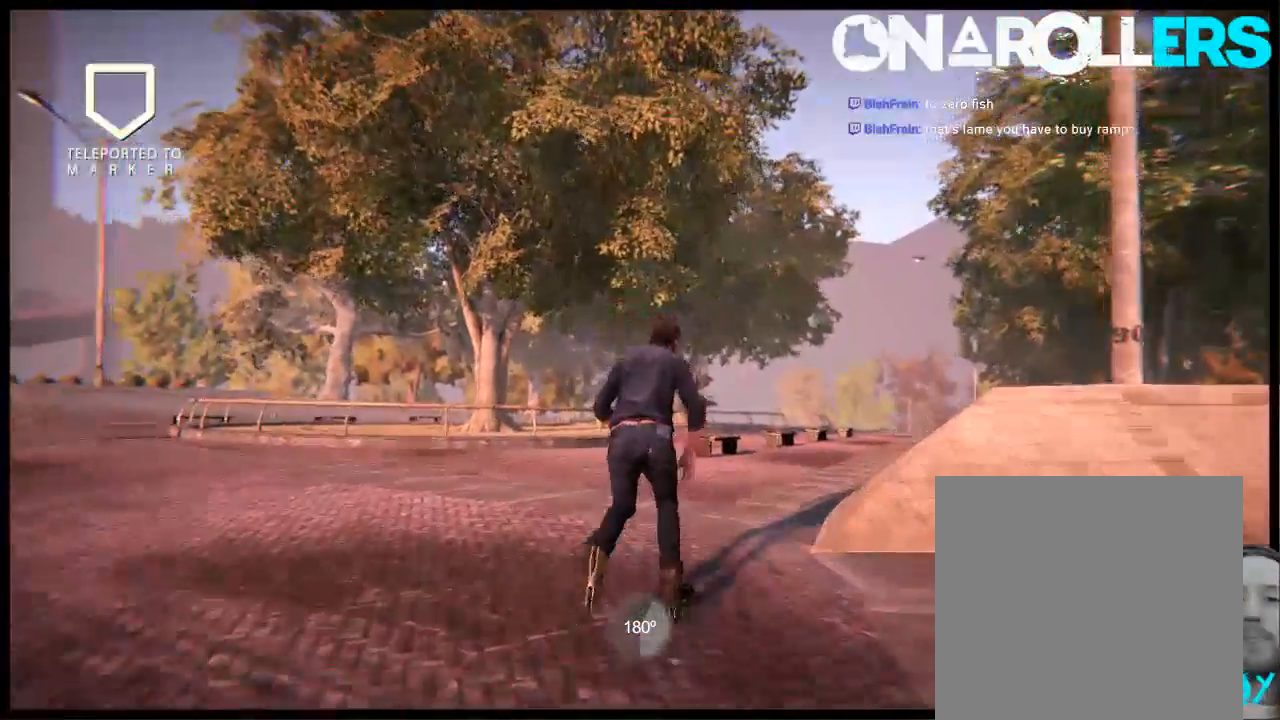
{"buttons": ["A"], "left_stick": "center", "right_stick": "center", "events": [[283, "left_stick", "center"]]}
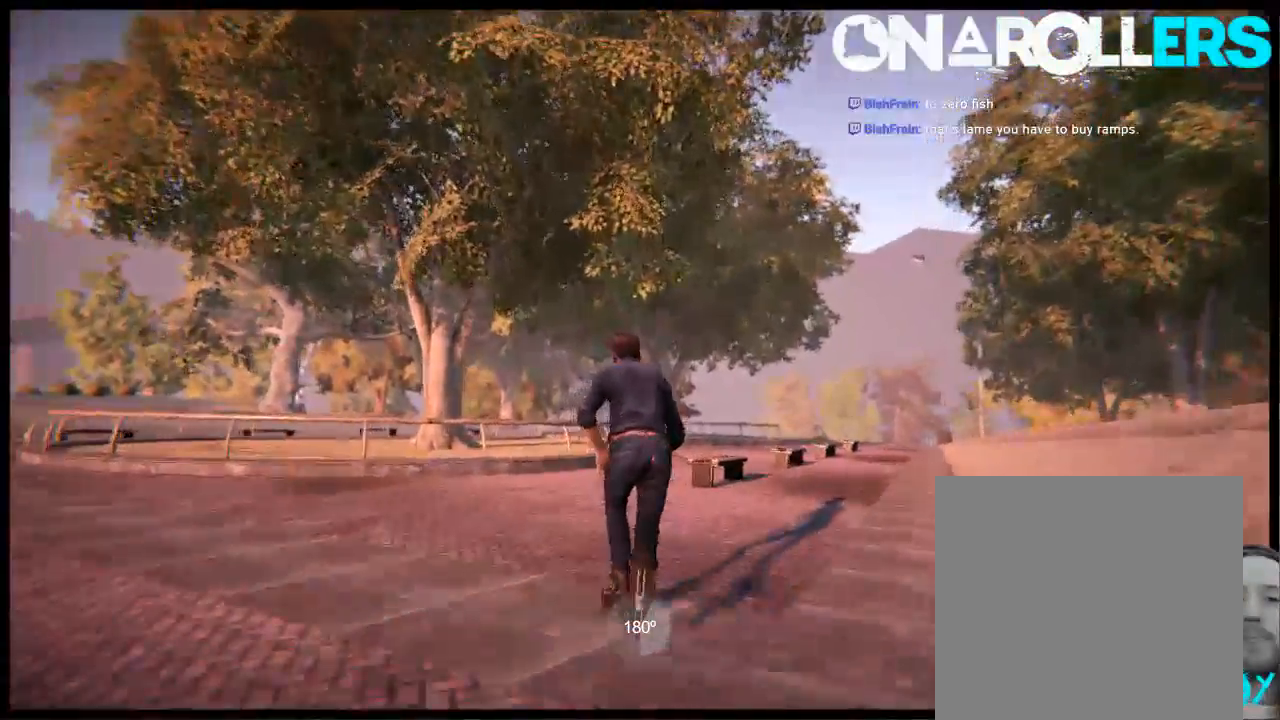
{"buttons": [], "left_stick": "center", "right_stick": "center", "events": [[50, "A", "up"]]}
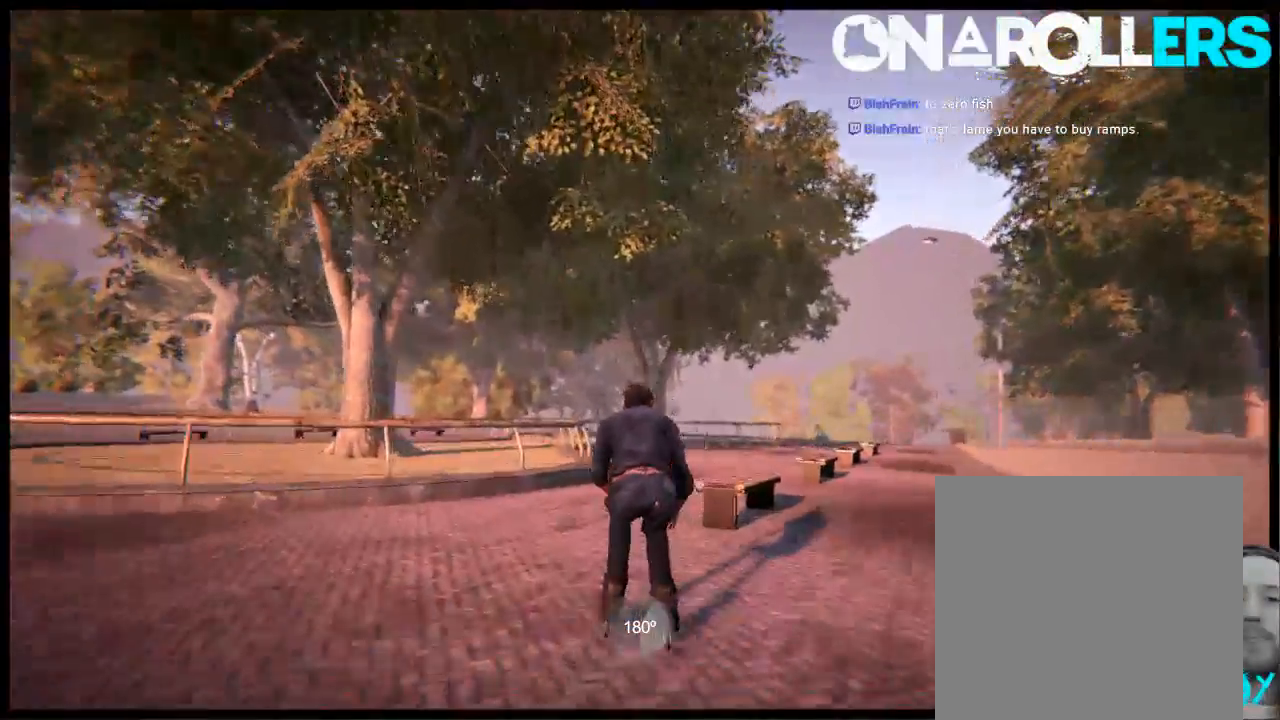
{"buttons": ["R2"], "left_stick": "left", "right_stick": "center", "events": [[317, "R2", "down"], [350, "left_stick", "left"]]}
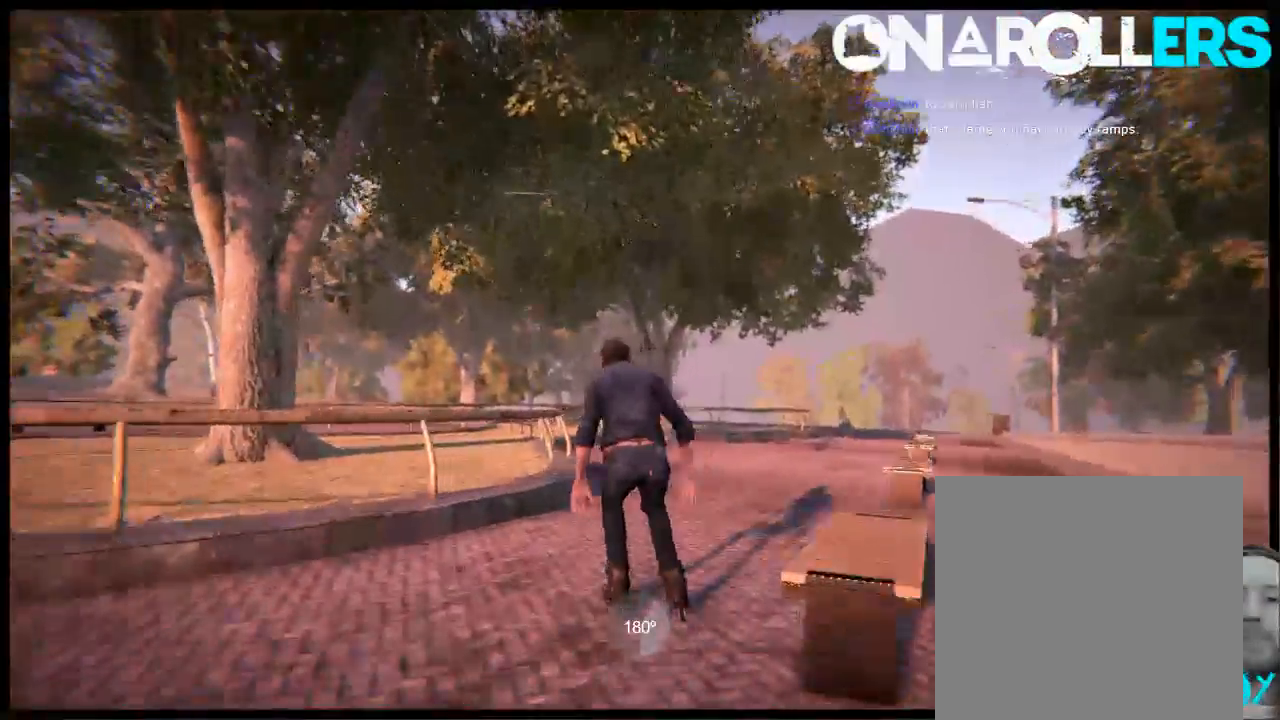
{"buttons": [], "left_stick": "center", "right_stick": "up", "events": [[17, "left_stick", "center"], [217, "R2", "up"], [217, "right_stick", "up"]]}
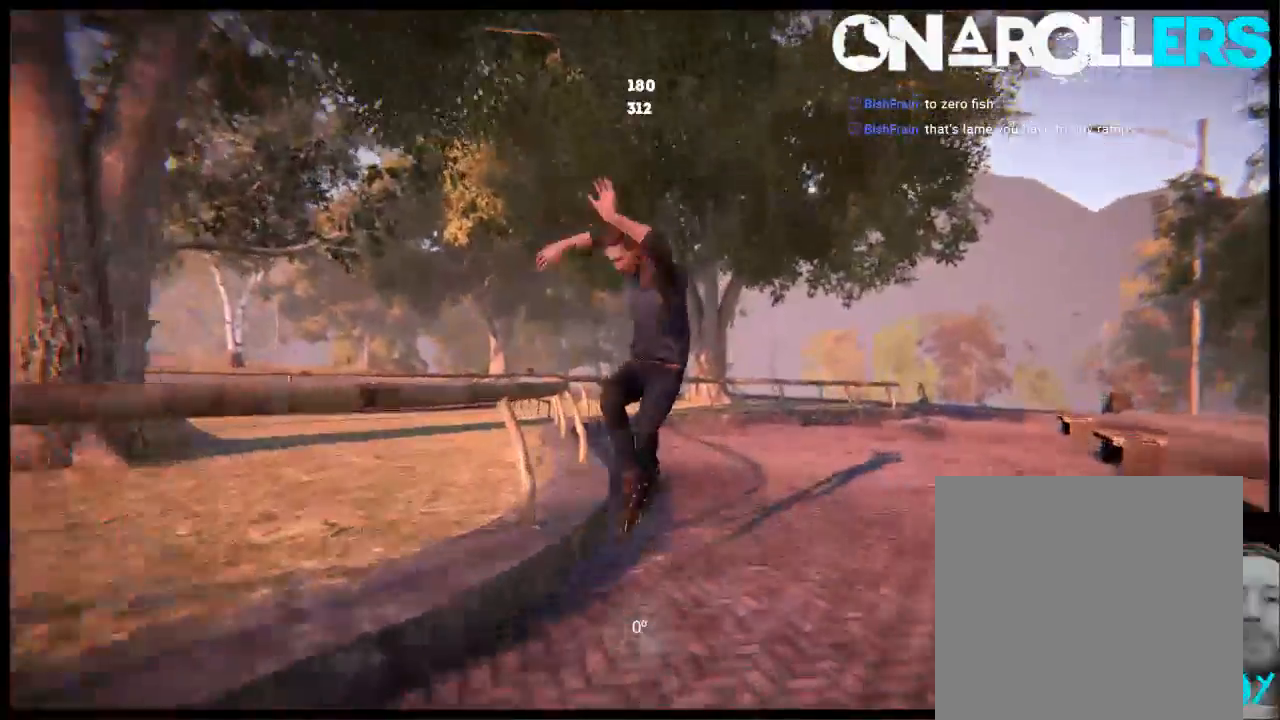
{"buttons": ["L2", "DPAD_UP"], "left_stick": "center", "right_stick": "center", "events": [[233, "right_stick", "center"], [367, "DPAD_UP", "down"], [367, "L2", "down"]]}
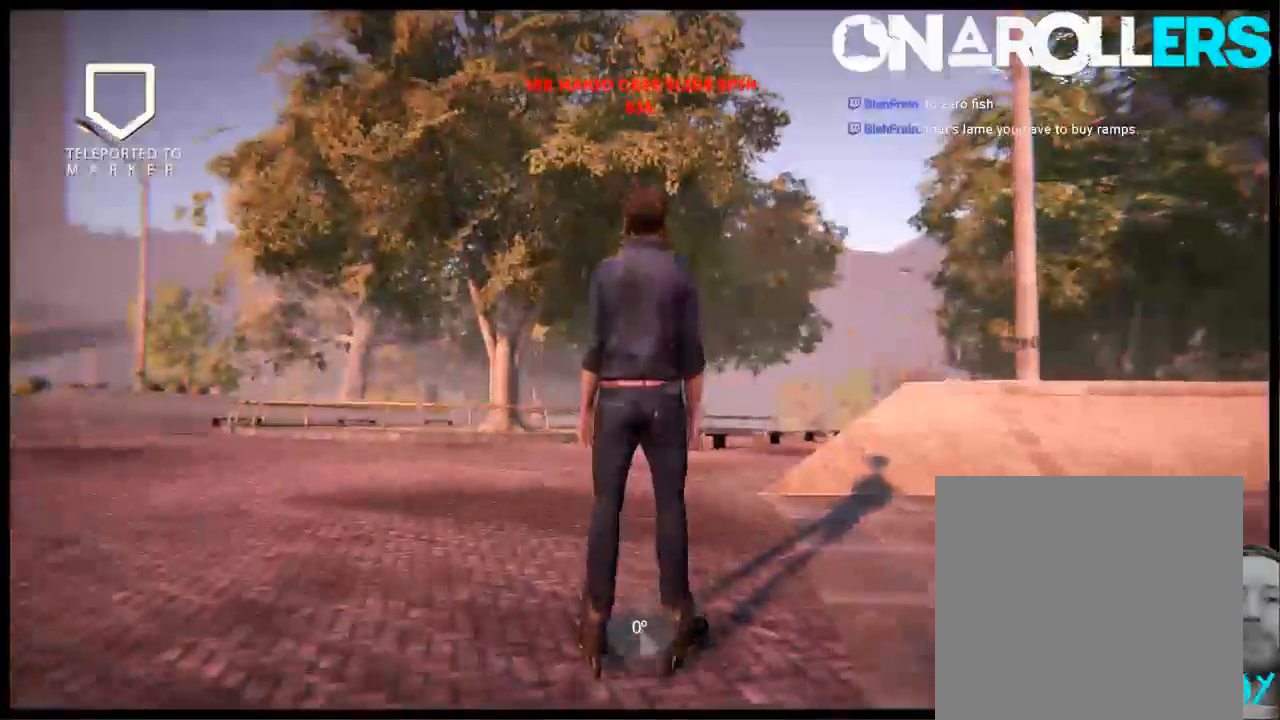
{"buttons": ["A"], "left_stick": "center", "right_stick": "center", "events": [[33, "DPAD_UP", "up"], [33, "L2", "up"], [67, "A", "down"], [167, "A", "up"], [267, "A", "down"], [300, "left_stick", "left"], [367, "A", "up"], [433, "A", "down"], [467, "left_stick", "center"]]}
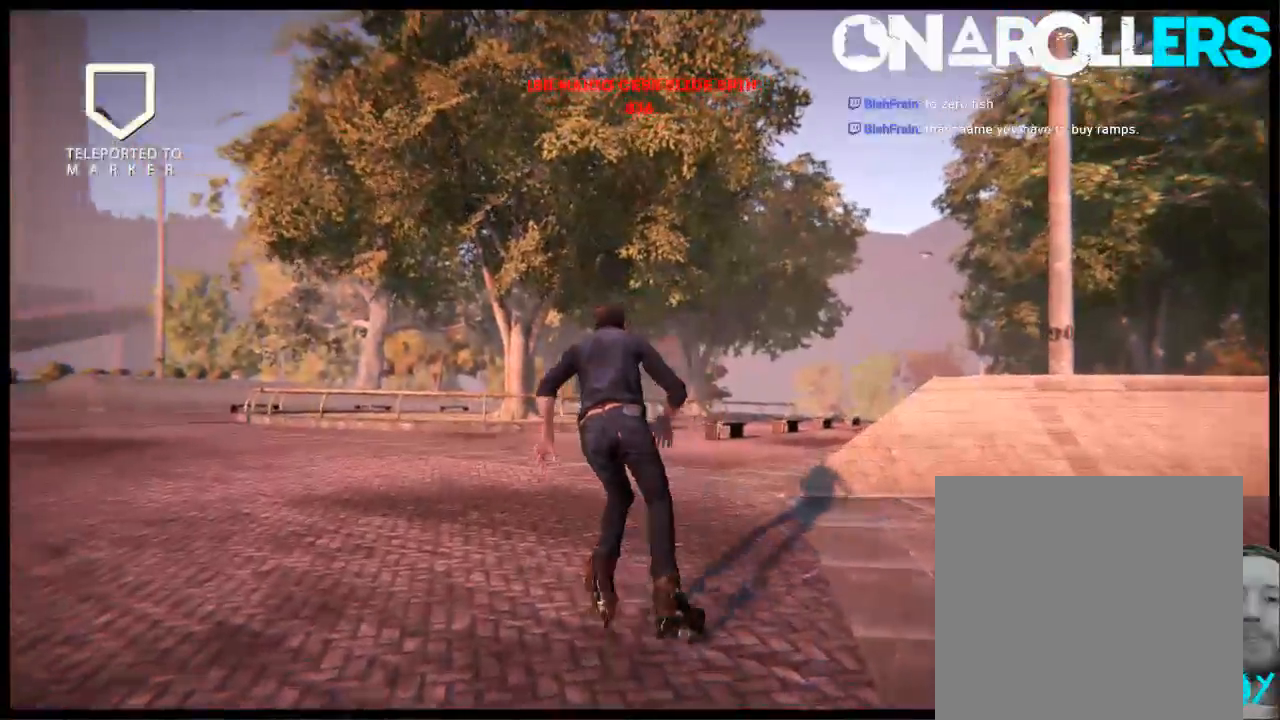
{"buttons": ["A"], "left_stick": "center", "right_stick": "center", "events": [[133, "left_stick", "right"], [450, "left_stick", "center"]]}